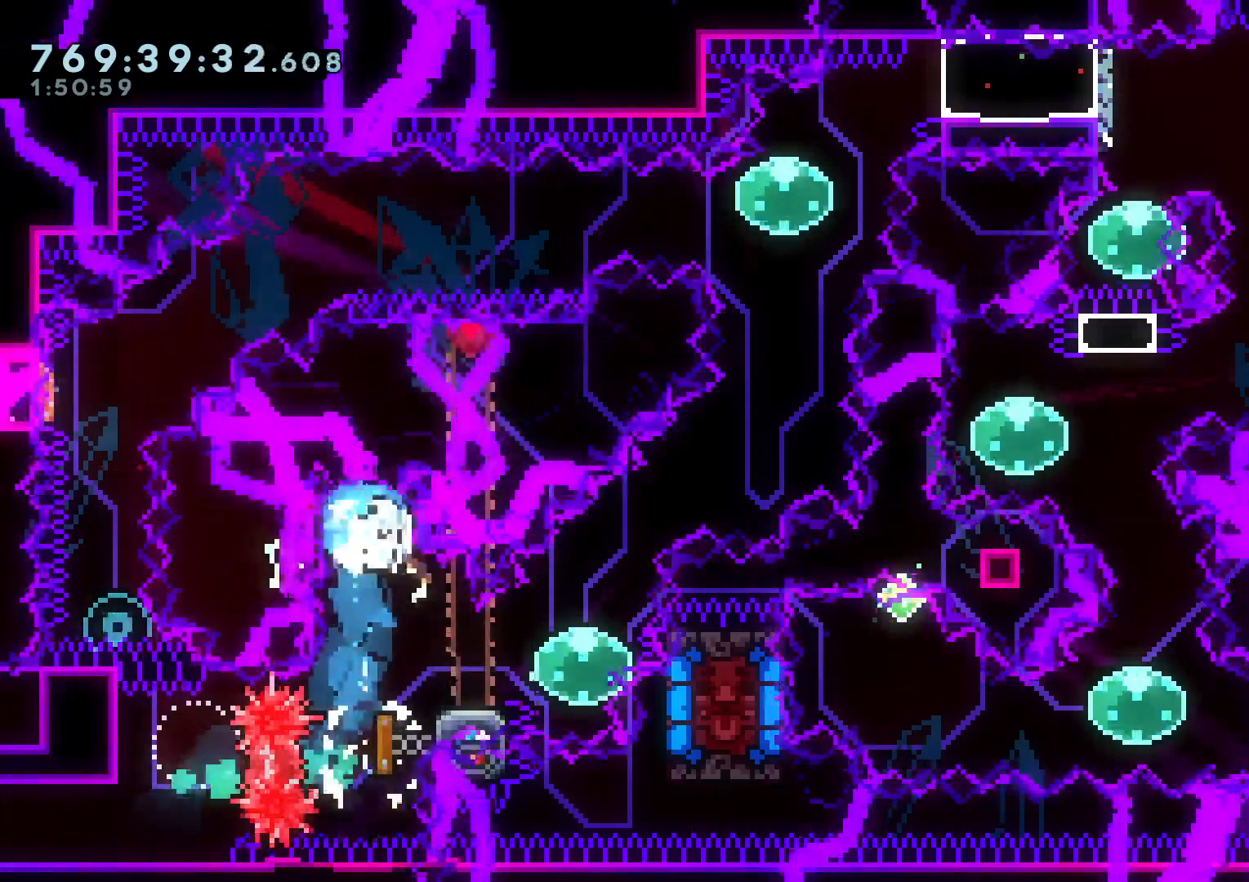
Gameplay with a controller (Nintendo layout); each line is a JSON object with the inputs held at the frame after it. "events" lists button and stick changes between this image and that frame as [ms after this image, input, new state], when the widget could be followed in between. Not read: HOME L3 R3.
{"buttons": ["Y", "DPAD_RIGHT"], "left_stick": "center", "right_stick": "center", "events": [[17, "Y", "up"], [33, "DPAD_DOWN", "up"], [67, "L2", "up"], [200, "DPAD_LEFT", "down"], [200, "Y", "down"], [350, "Y", "up"], [367, "DPAD_DOWN", "down"], [367, "DPAD_LEFT", "up"], [383, "DPAD_DOWN", "up"], [400, "DPAD_RIGHT", "down"], [450, "Y", "down"]]}
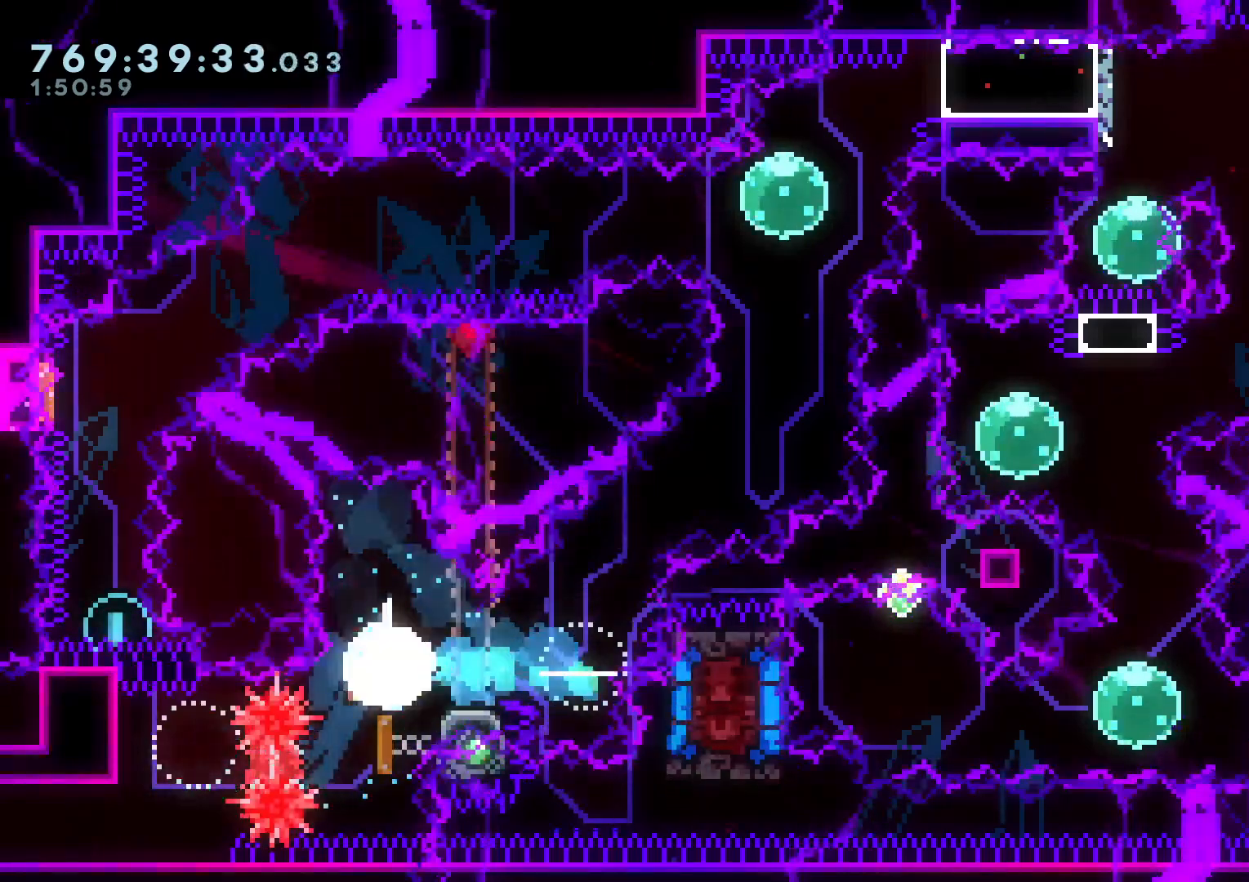
{"buttons": ["Y", "DPAD_UP"], "left_stick": "center", "right_stick": "center", "events": [[50, "Y", "up"], [100, "B", "down"], [150, "DPAD_DOWN", "down"], [183, "X", "down"], [267, "DPAD_DOWN", "up"], [333, "DPAD_UP", "down"], [333, "X", "up"], [350, "DPAD_RIGHT", "up"], [417, "Y", "down"], [467, "B", "up"]]}
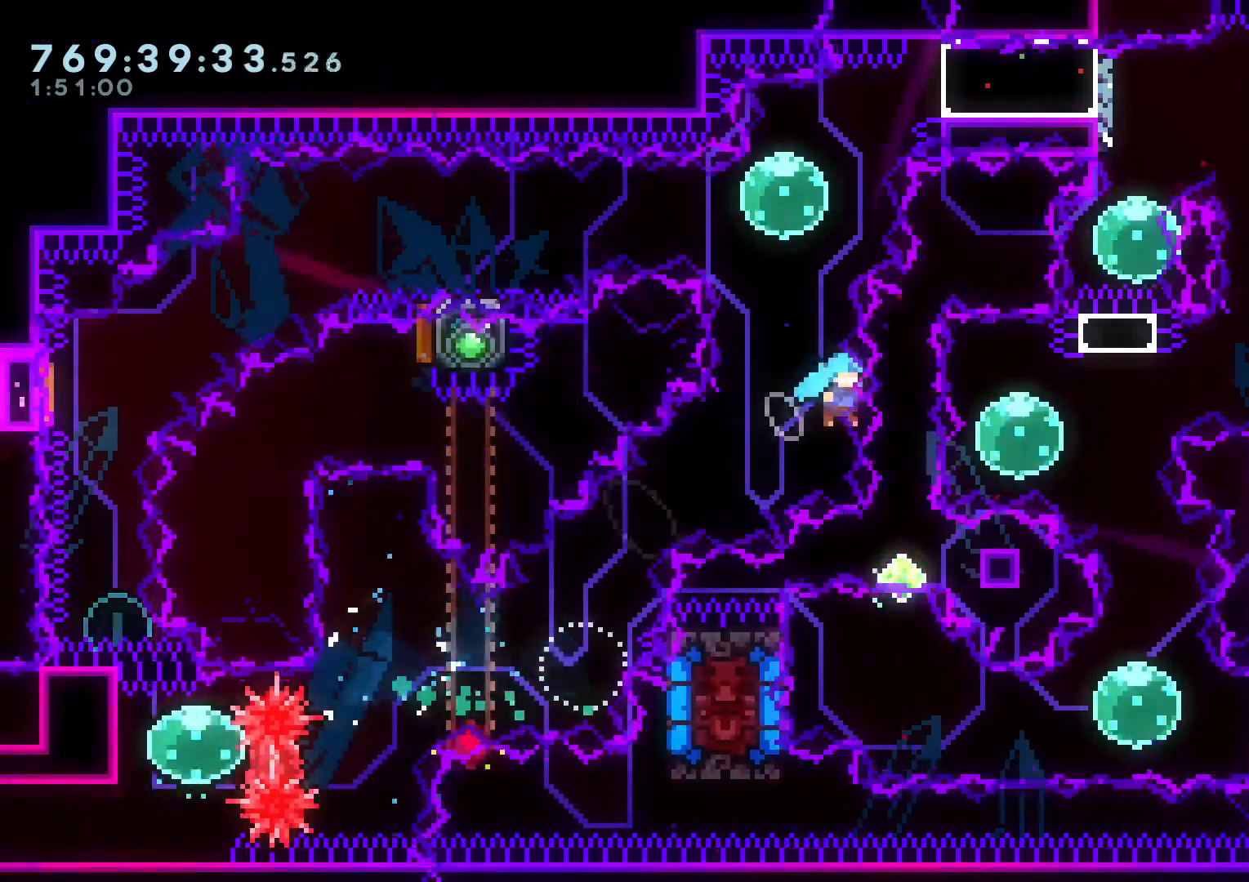
{"buttons": ["X"], "left_stick": "center", "right_stick": "center", "events": [[33, "DPAD_UP", "up"], [100, "Y", "up"], [200, "DPAD_LEFT", "down"], [317, "B", "down"], [333, "A", "down"], [333, "DPAD_LEFT", "up"], [367, "B", "up"], [417, "X", "down"], [483, "A", "up"]]}
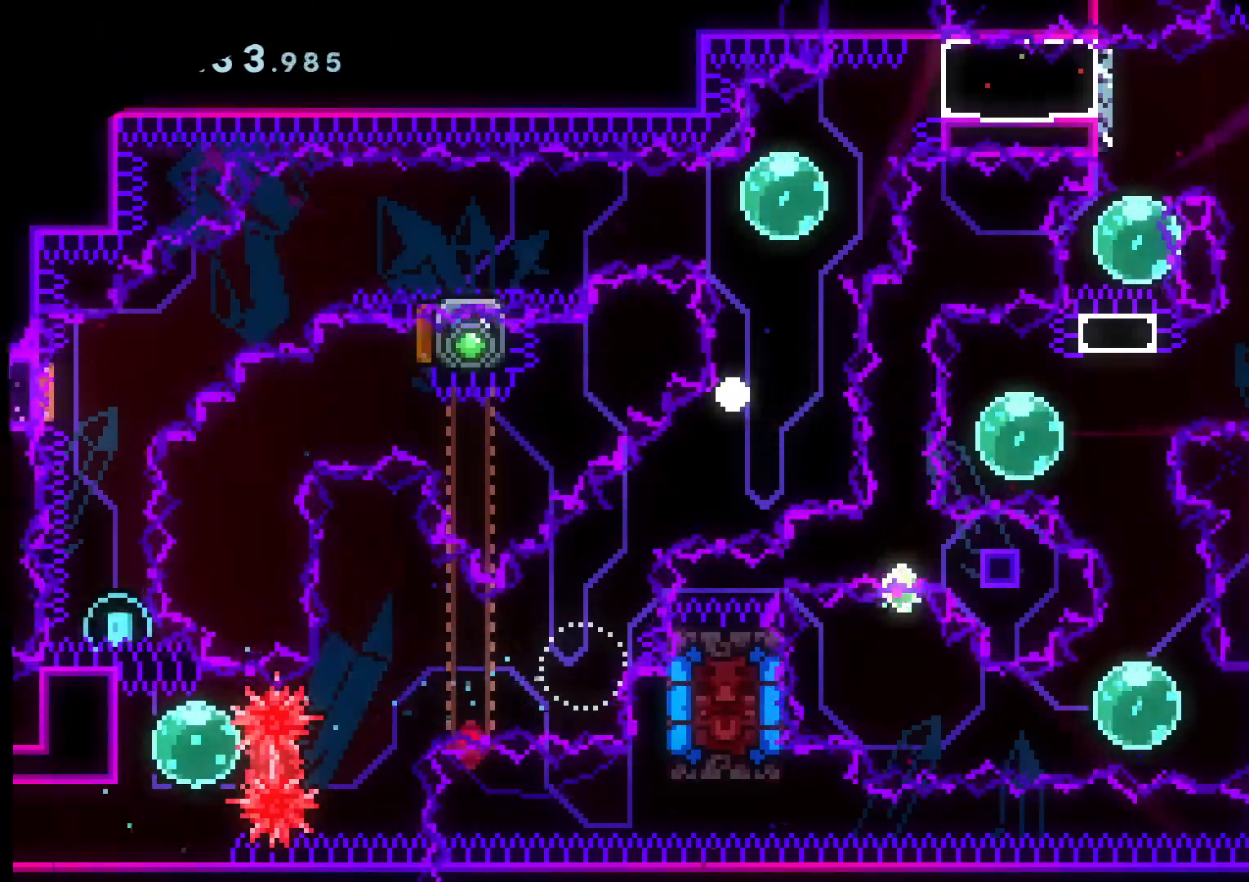
{"buttons": ["L2"], "left_stick": "center", "right_stick": "center", "events": [[17, "X", "up"], [167, "L2", "down"]]}
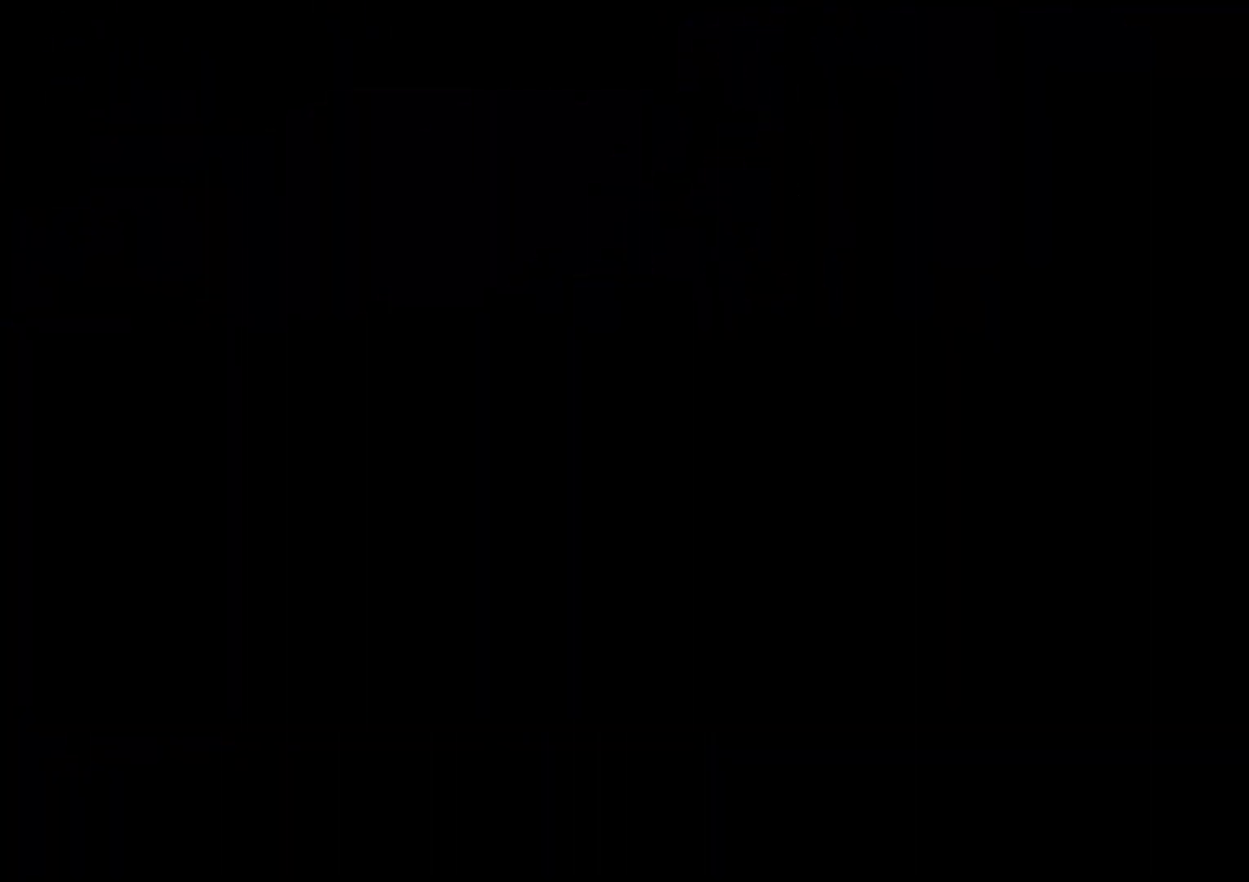
{"buttons": ["L2"], "left_stick": "center", "right_stick": "center", "events": []}
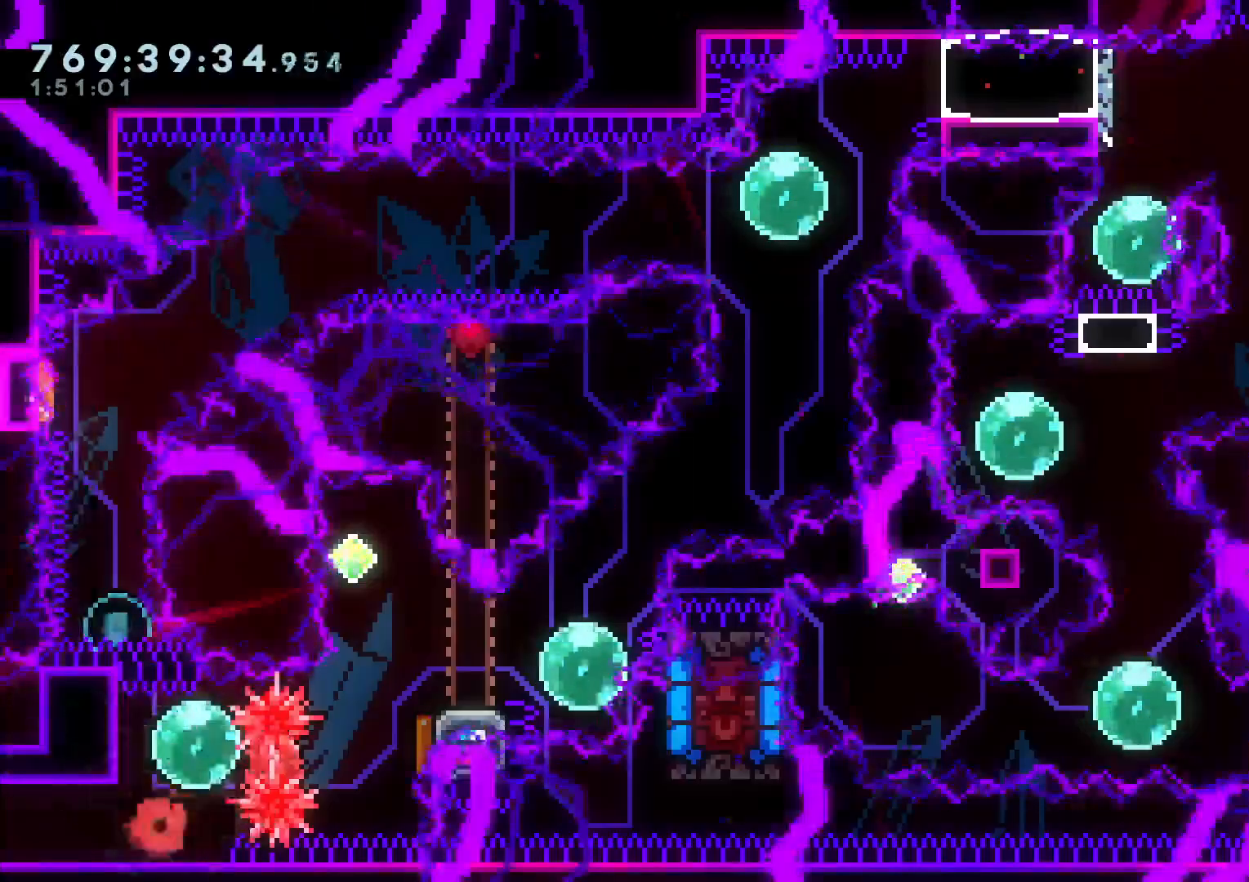
{"buttons": ["L2", "DPAD_UP"], "left_stick": "center", "right_stick": "center", "events": [[33, "DPAD_UP", "down"], [33, "Y", "down"], [133, "DPAD_LEFT", "down"], [150, "DPAD_LEFT", "up"], [183, "DPAD_UP", "up"], [217, "Y", "up"], [250, "DPAD_RIGHT", "down"], [267, "R1", "down"], [367, "R1", "up"], [433, "DPAD_RIGHT", "up"], [500, "DPAD_UP", "down"]]}
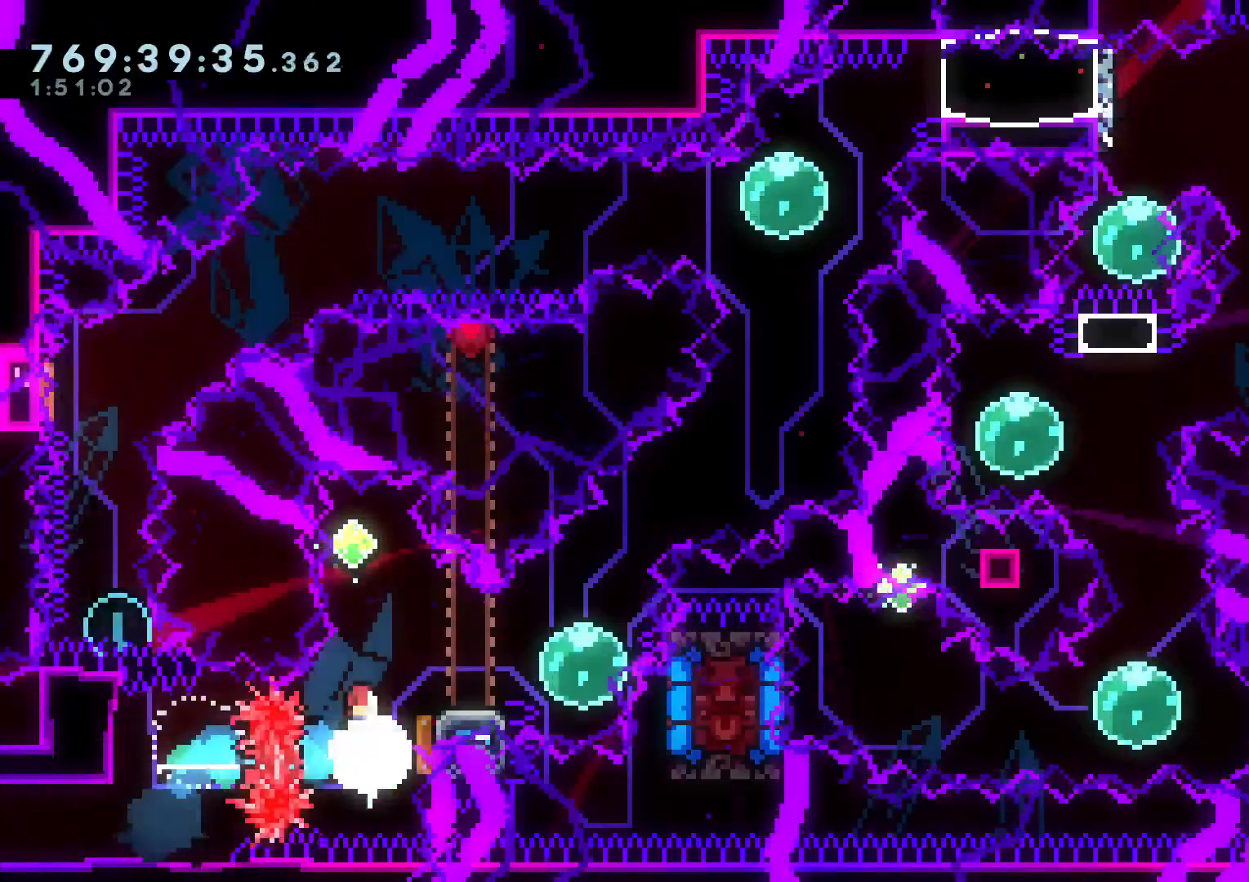
{"buttons": ["L2"], "left_stick": "center", "right_stick": "center", "events": [[17, "Y", "down"], [167, "DPAD_UP", "up"], [167, "Y", "up"], [233, "DPAD_DOWN", "down"], [233, "DPAD_RIGHT", "down"], [250, "Y", "down"], [450, "DPAD_RIGHT", "up"], [467, "DPAD_DOWN", "up"], [467, "Y", "up"]]}
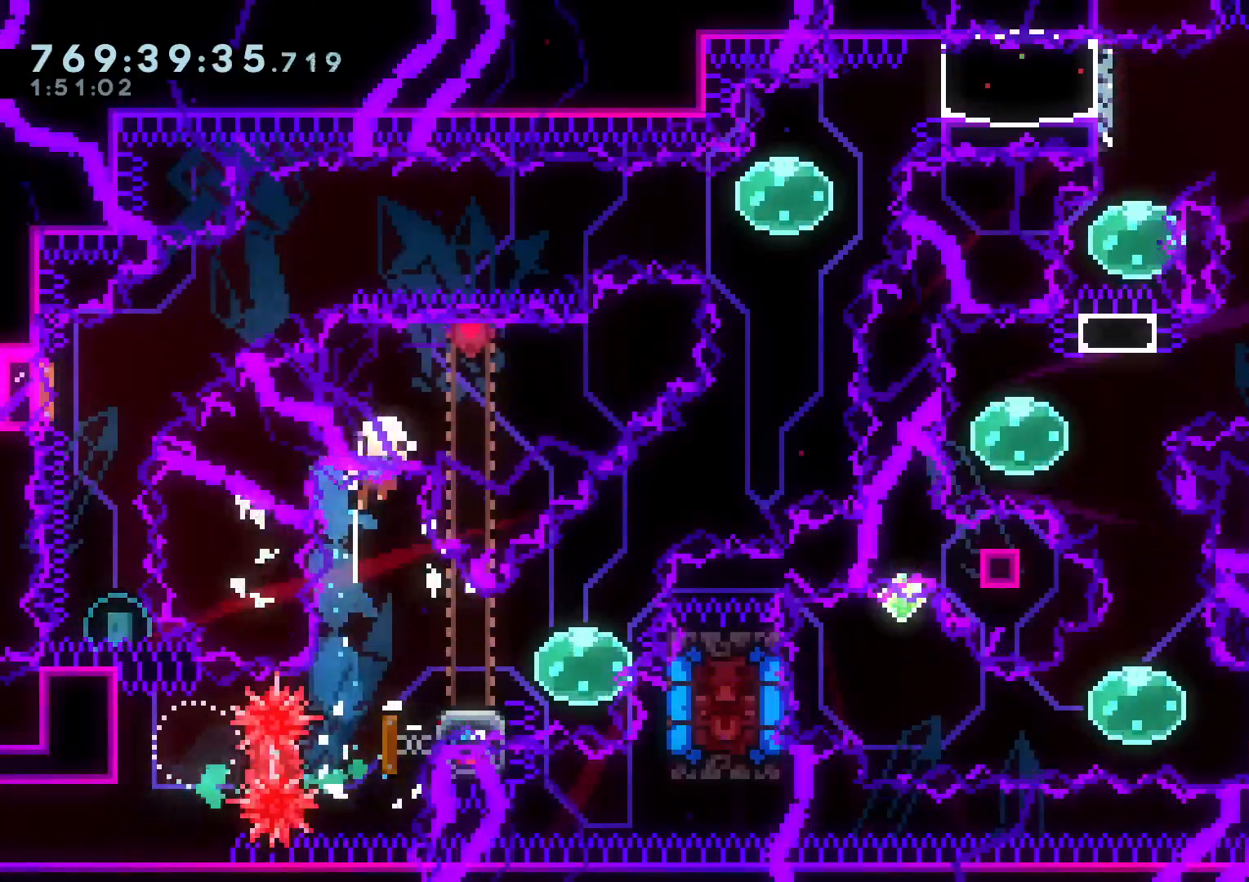
{"buttons": [], "left_stick": "center", "right_stick": "center", "events": [[117, "DPAD_LEFT", "down"], [217, "DPAD_LEFT", "up"], [233, "L2", "up"], [300, "A", "down"], [467, "A", "up"]]}
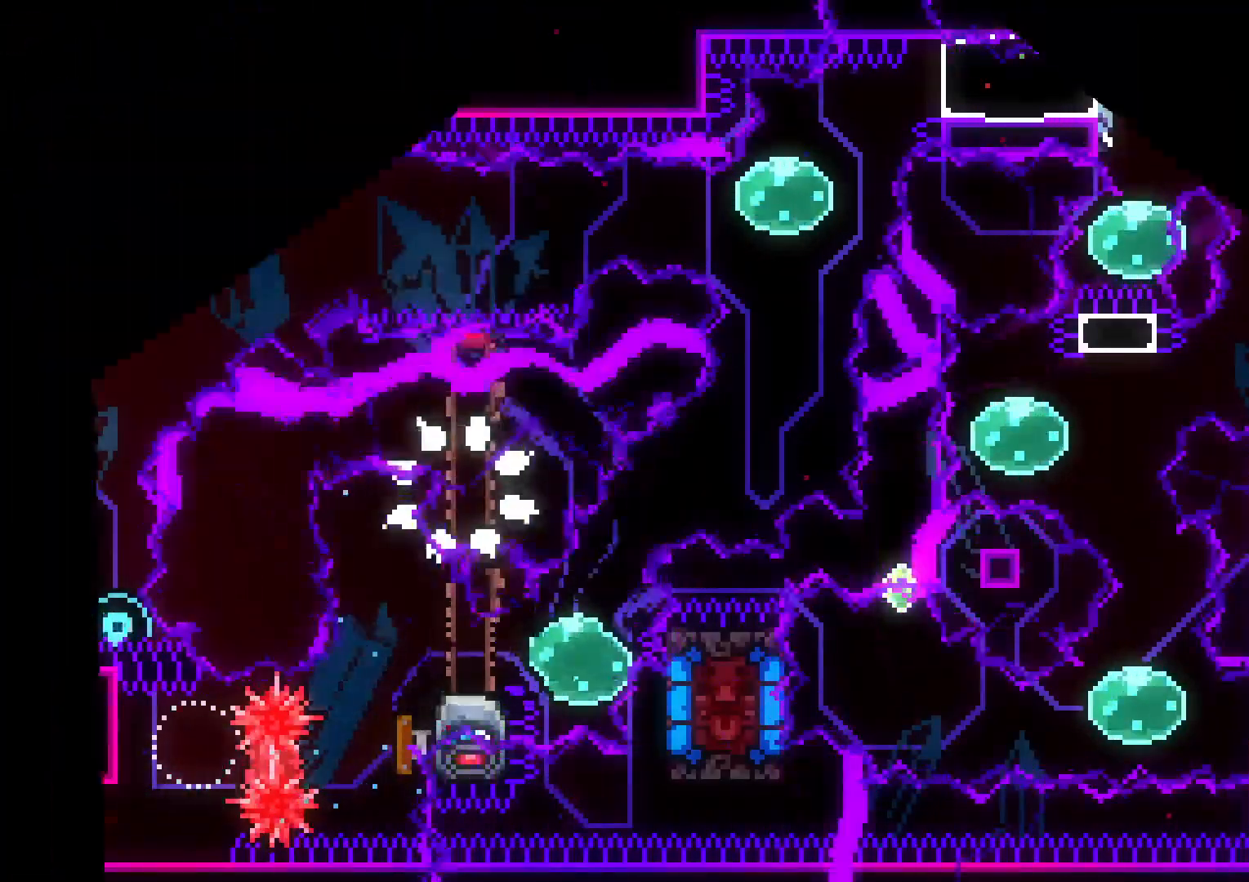
{"buttons": ["L2"], "left_stick": "center", "right_stick": "center", "events": [[283, "L2", "down"]]}
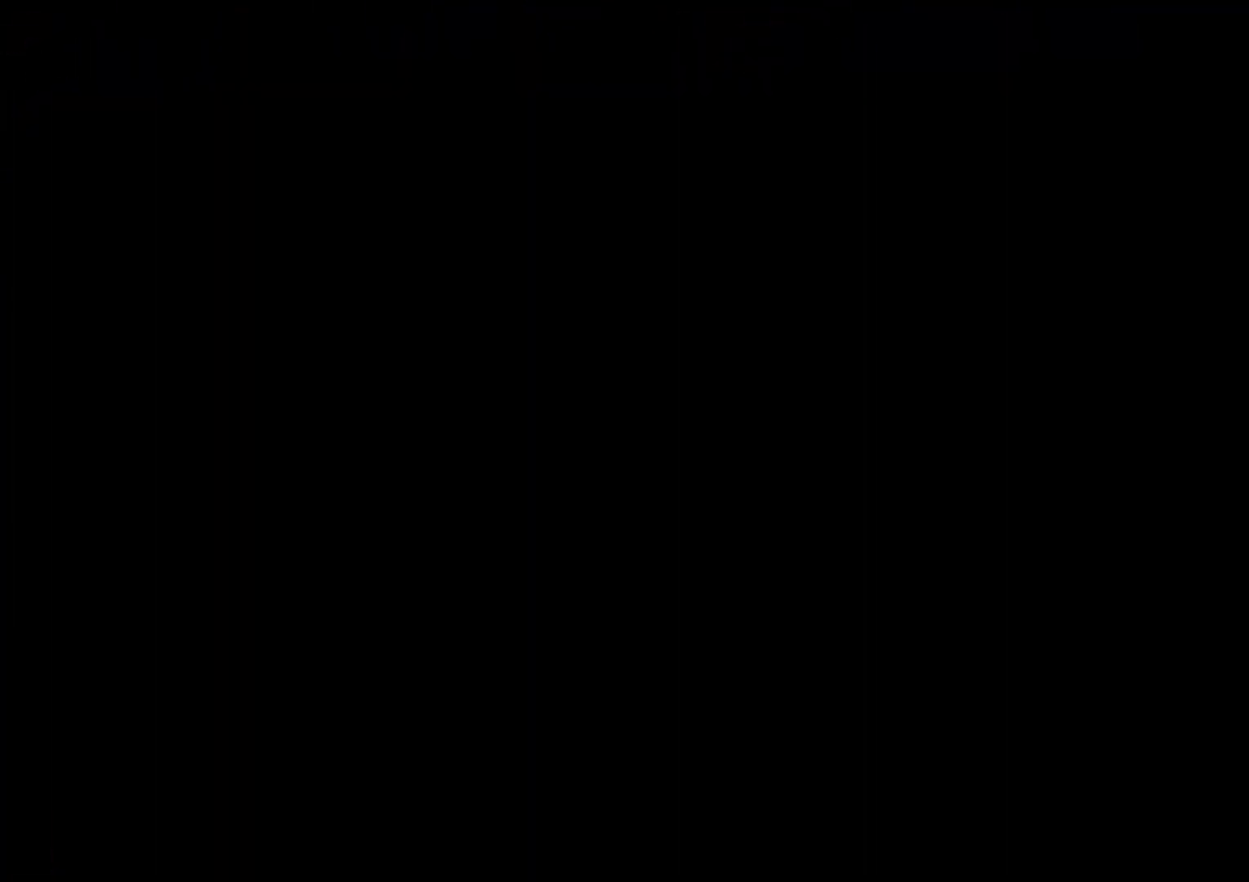
{"buttons": ["L2", "DPAD_UP"], "left_stick": "center", "right_stick": "center", "events": [[500, "DPAD_UP", "down"]]}
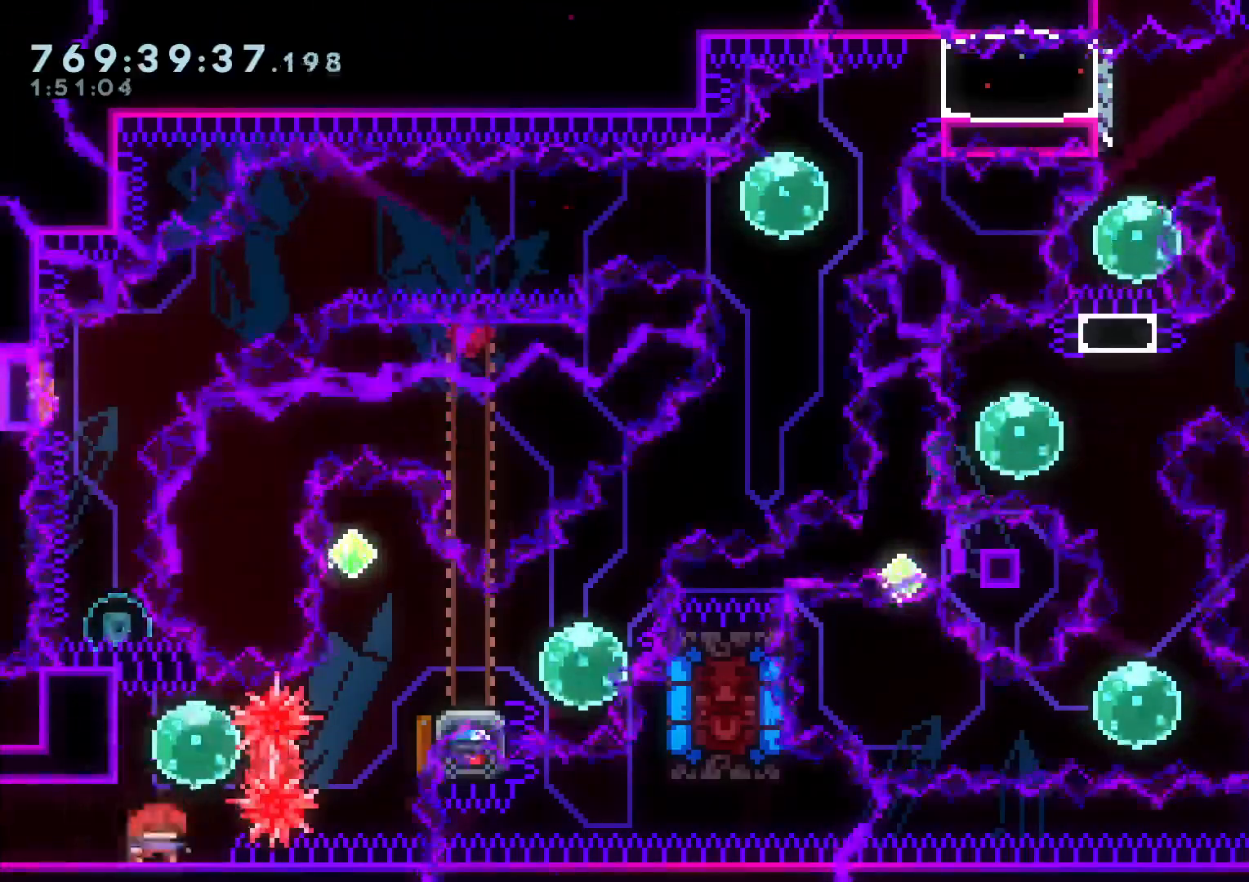
{"buttons": ["Y", "L2", "DPAD_UP"], "left_stick": "center", "right_stick": "center", "events": [[17, "Y", "down"], [150, "DPAD_UP", "up"], [200, "Y", "up"], [233, "DPAD_RIGHT", "down"], [250, "R1", "down"], [367, "R1", "up"], [433, "DPAD_RIGHT", "up"], [467, "DPAD_UP", "down"], [467, "Y", "down"]]}
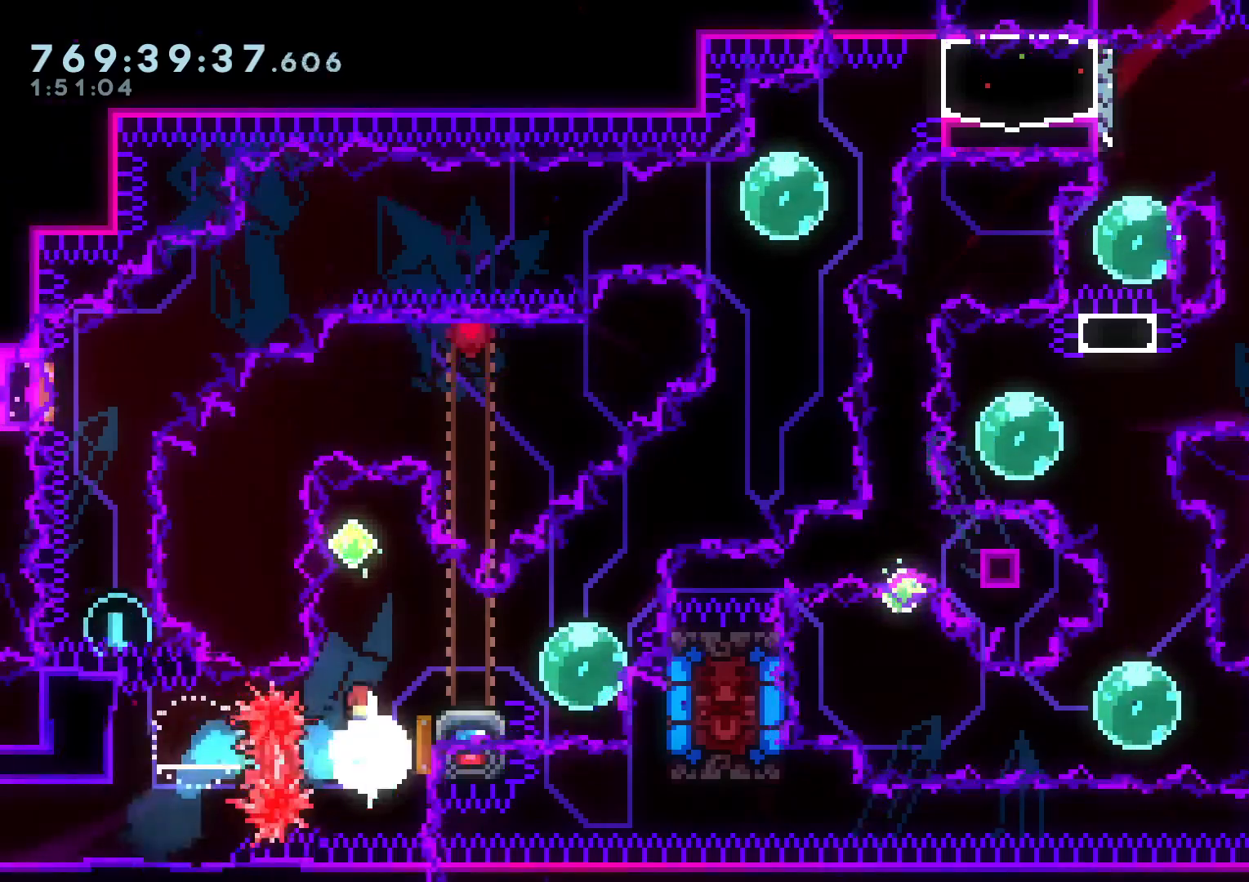
{"buttons": ["L2"], "left_stick": "center", "right_stick": "center", "events": [[150, "DPAD_UP", "up"], [150, "Y", "up"], [233, "DPAD_DOWN", "down"], [233, "DPAD_RIGHT", "down"], [250, "Y", "down"], [450, "DPAD_RIGHT", "up"], [483, "DPAD_DOWN", "up"], [483, "Y", "up"]]}
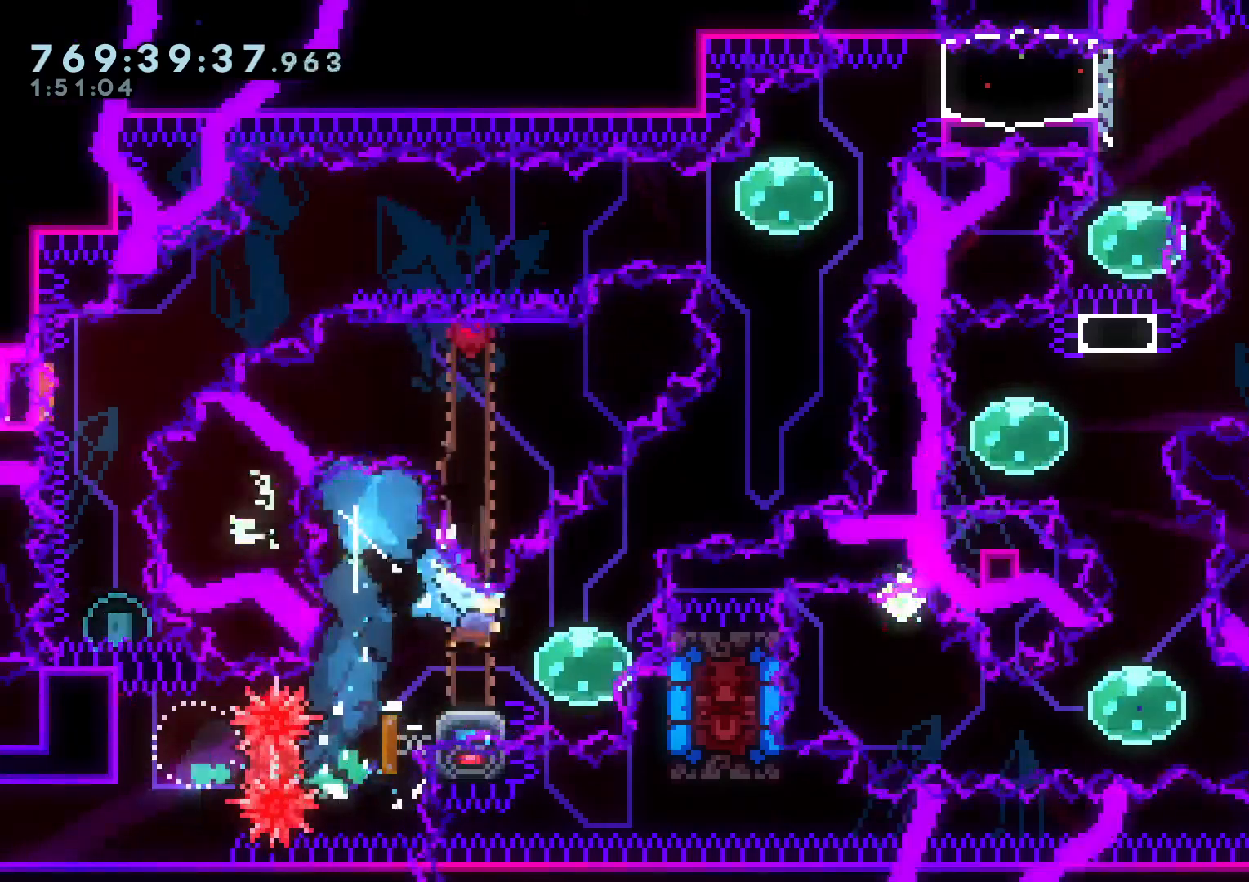
{"buttons": ["L2", "DPAD_RIGHT"], "left_stick": "center", "right_stick": "center", "events": [[100, "DPAD_LEFT", "down"], [117, "Y", "down"], [283, "DPAD_LEFT", "up"], [283, "Y", "up"], [350, "DPAD_RIGHT", "down"], [367, "Y", "down"], [483, "Y", "up"]]}
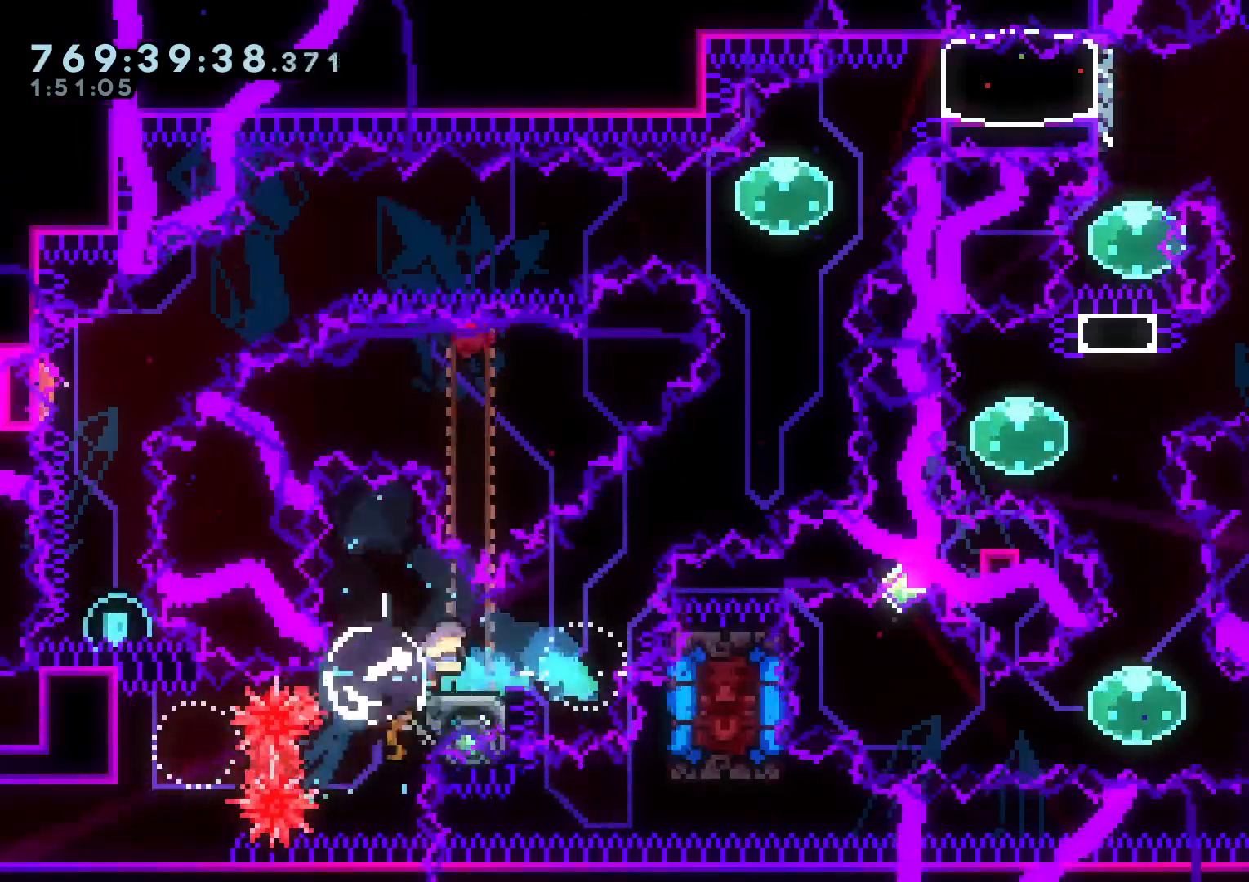
{"buttons": ["L2"], "left_stick": "center", "right_stick": "center", "events": [[50, "B", "down"], [50, "X", "down"], [233, "X", "up"], [267, "DPAD_UP", "down"], [300, "DPAD_RIGHT", "up"], [300, "Y", "down"], [383, "B", "up"], [467, "DPAD_UP", "up"], [483, "Y", "up"]]}
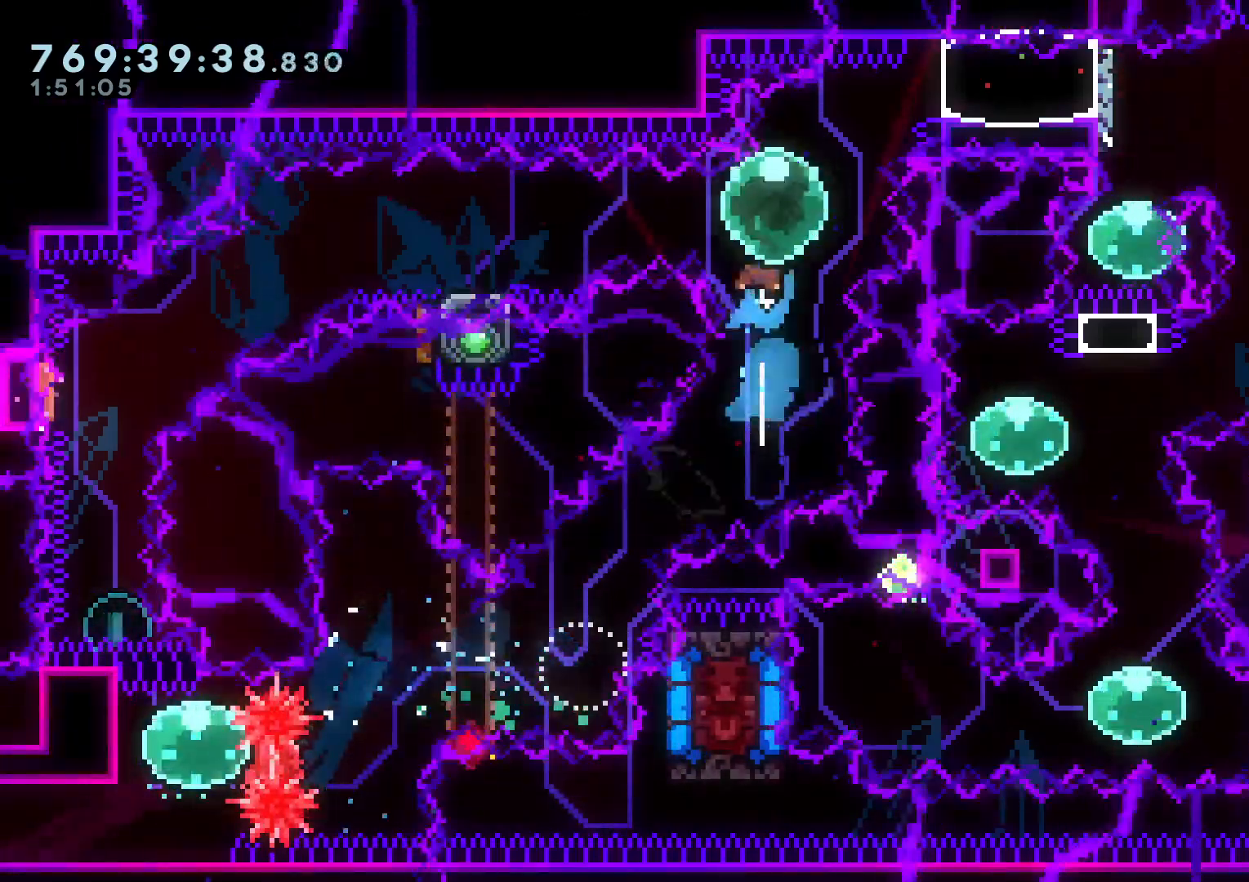
{"buttons": ["B", "L2", "DPAD_DOWN", "DPAD_LEFT"], "left_stick": "center", "right_stick": "center", "events": [[67, "DPAD_LEFT", "down"], [67, "Y", "down"], [233, "Y", "up"], [250, "DPAD_DOWN", "down"], [300, "Y", "down"], [400, "X", "down"], [433, "Y", "up"], [500, "B", "down"], [500, "X", "up"]]}
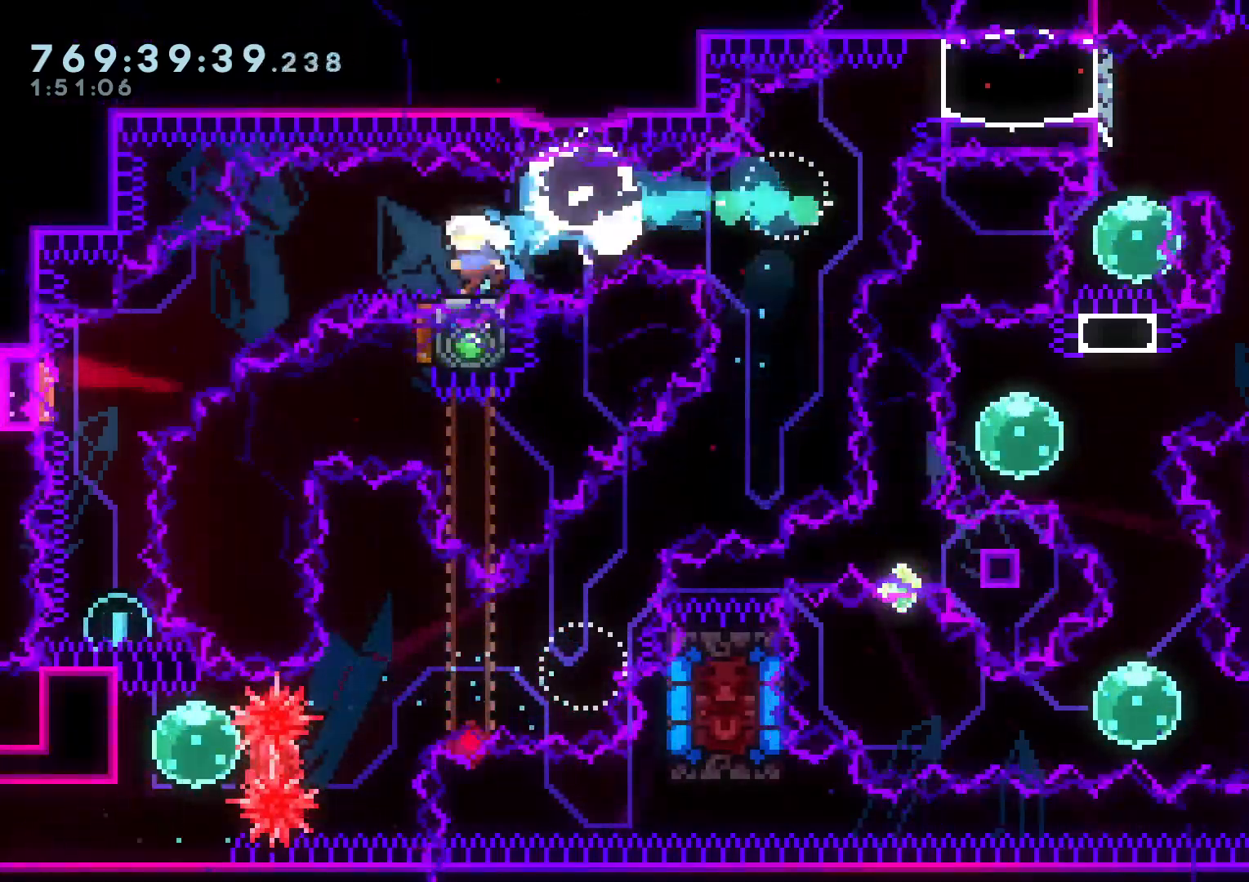
{"buttons": ["DPAD_DOWN"], "left_stick": "center", "right_stick": "center", "events": [[50, "Y", "down"], [167, "B", "up"], [250, "Y", "up"], [300, "DPAD_LEFT", "up"], [300, "L2", "up"], [333, "Y", "down"], [500, "Y", "up"]]}
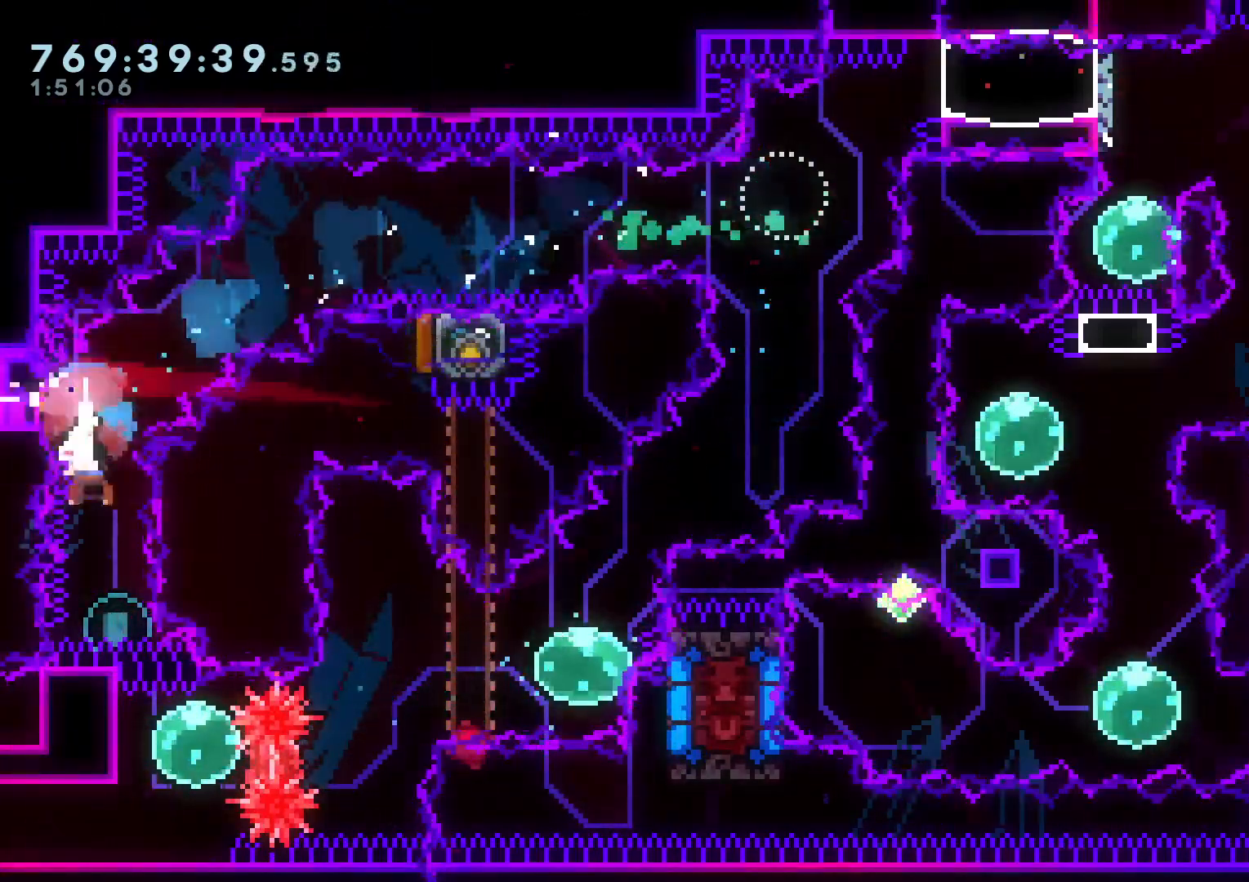
{"buttons": [], "left_stick": "center", "right_stick": "center", "events": [[33, "DPAD_DOWN", "up"], [117, "DPAD_UP", "down"], [133, "Y", "down"], [283, "DPAD_UP", "up"], [300, "Y", "up"]]}
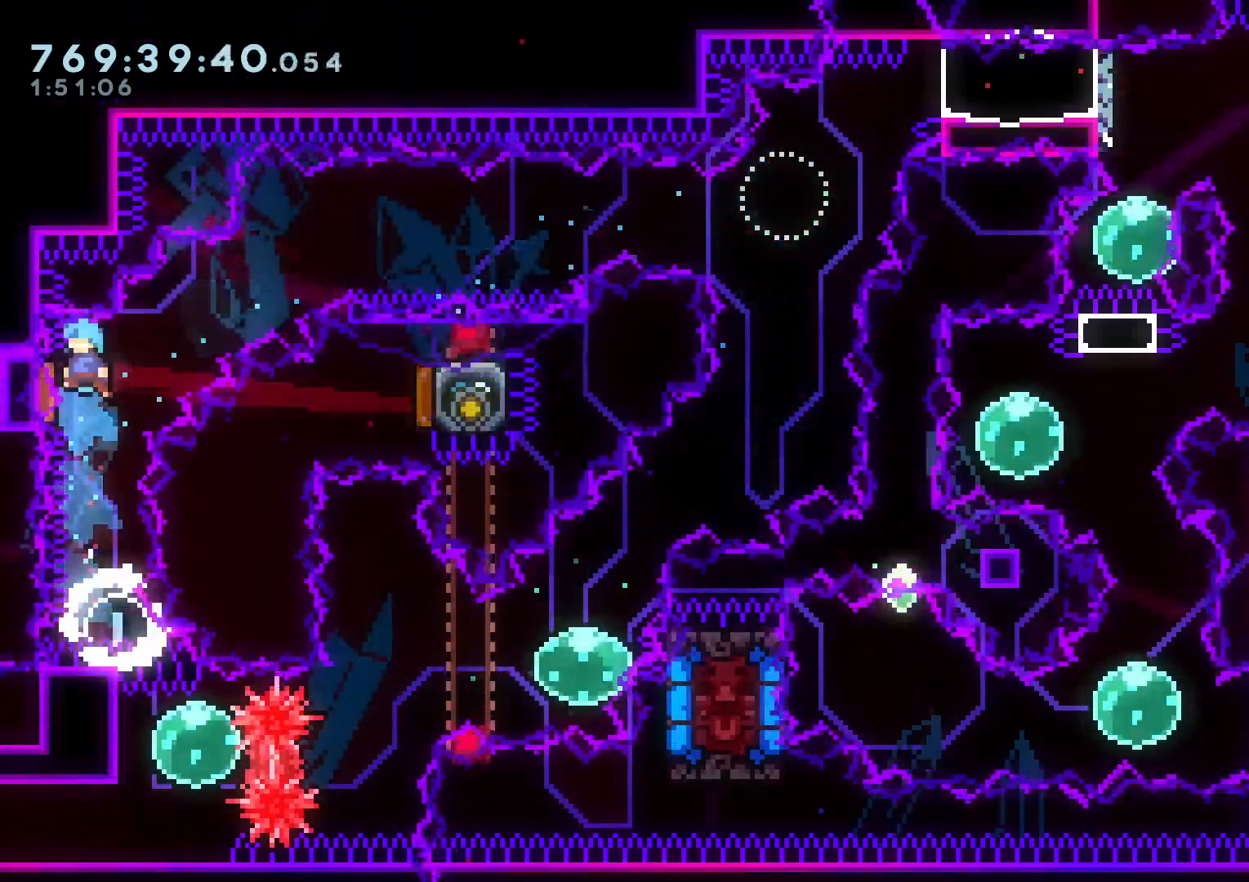
{"buttons": ["DPAD_RIGHT"], "left_stick": "center", "right_stick": "center", "events": [[100, "DPAD_LEFT", "down"], [200, "DPAD_LEFT", "up"], [217, "DPAD_RIGHT", "down"]]}
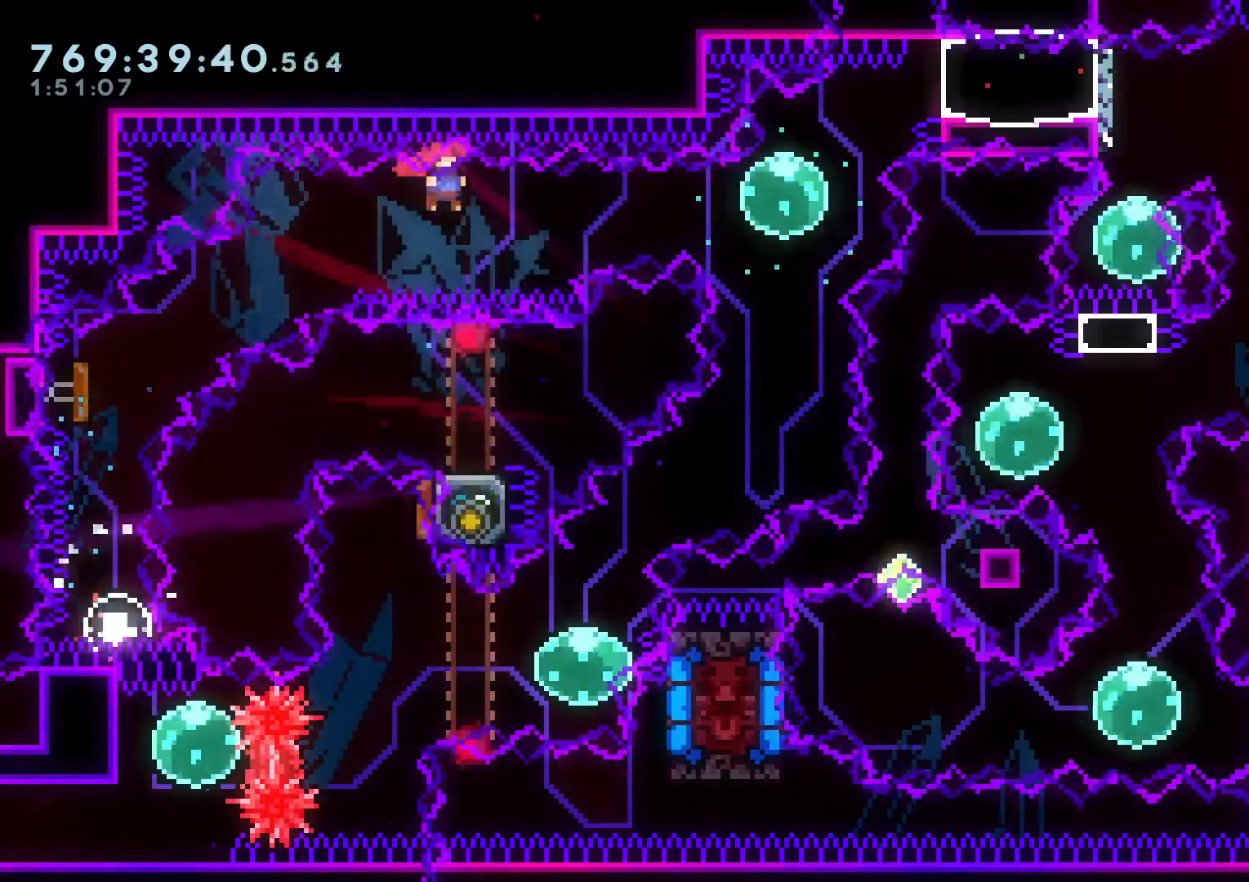
{"buttons": ["X", "Y", "L2", "DPAD_UP", "DPAD_RIGHT"], "left_stick": "center", "right_stick": "center", "events": [[117, "Y", "down"], [250, "Y", "up"], [350, "X", "down"], [400, "L2", "down"], [417, "DPAD_UP", "down"], [417, "Y", "down"], [433, "X", "up"], [500, "X", "down"]]}
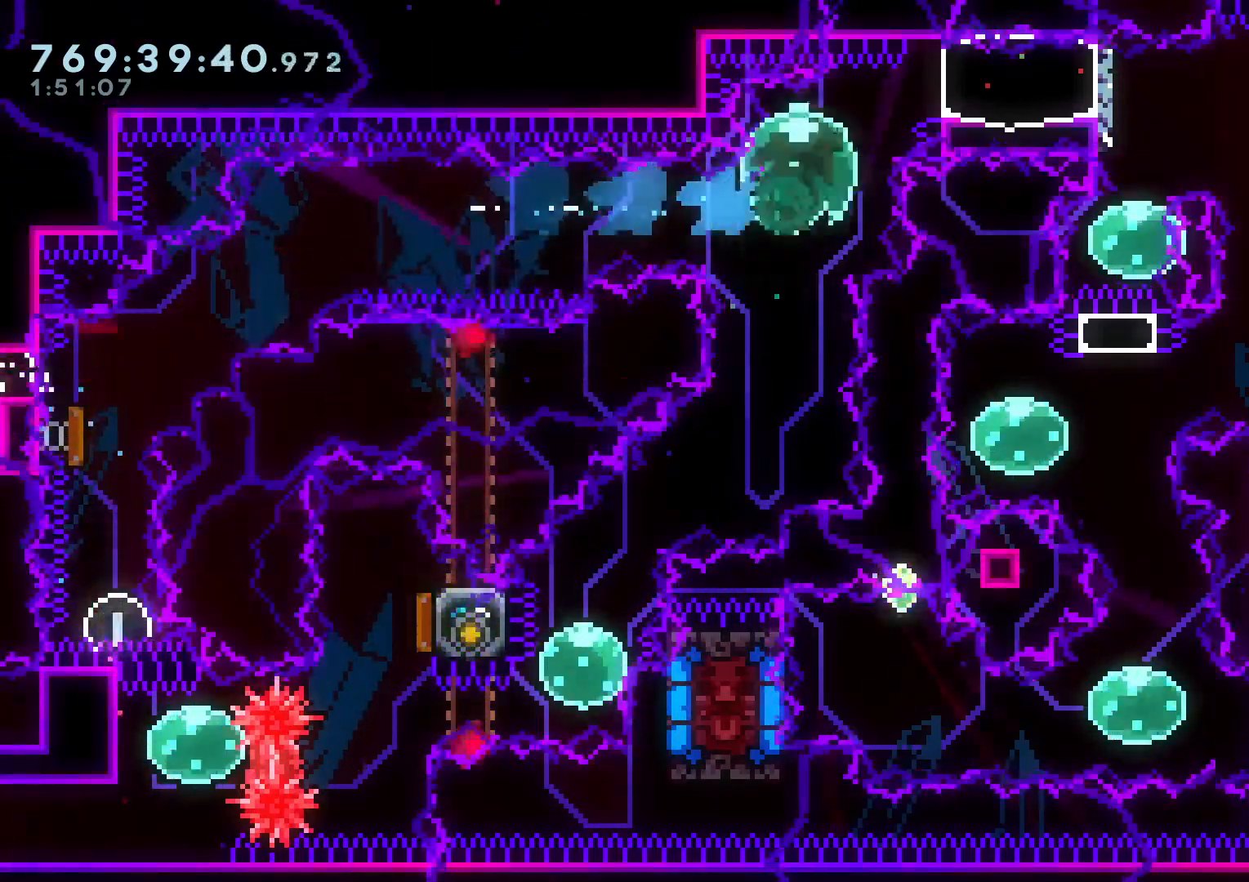
{"buttons": ["X", "L2"], "left_stick": "center", "right_stick": "center", "events": [[33, "Y", "up"], [100, "B", "down"], [100, "X", "up"], [167, "B", "up"], [183, "DPAD_UP", "up"], [233, "DPAD_RIGHT", "up"], [433, "DPAD_DOWN", "down"], [483, "DPAD_DOWN", "up"], [500, "X", "down"]]}
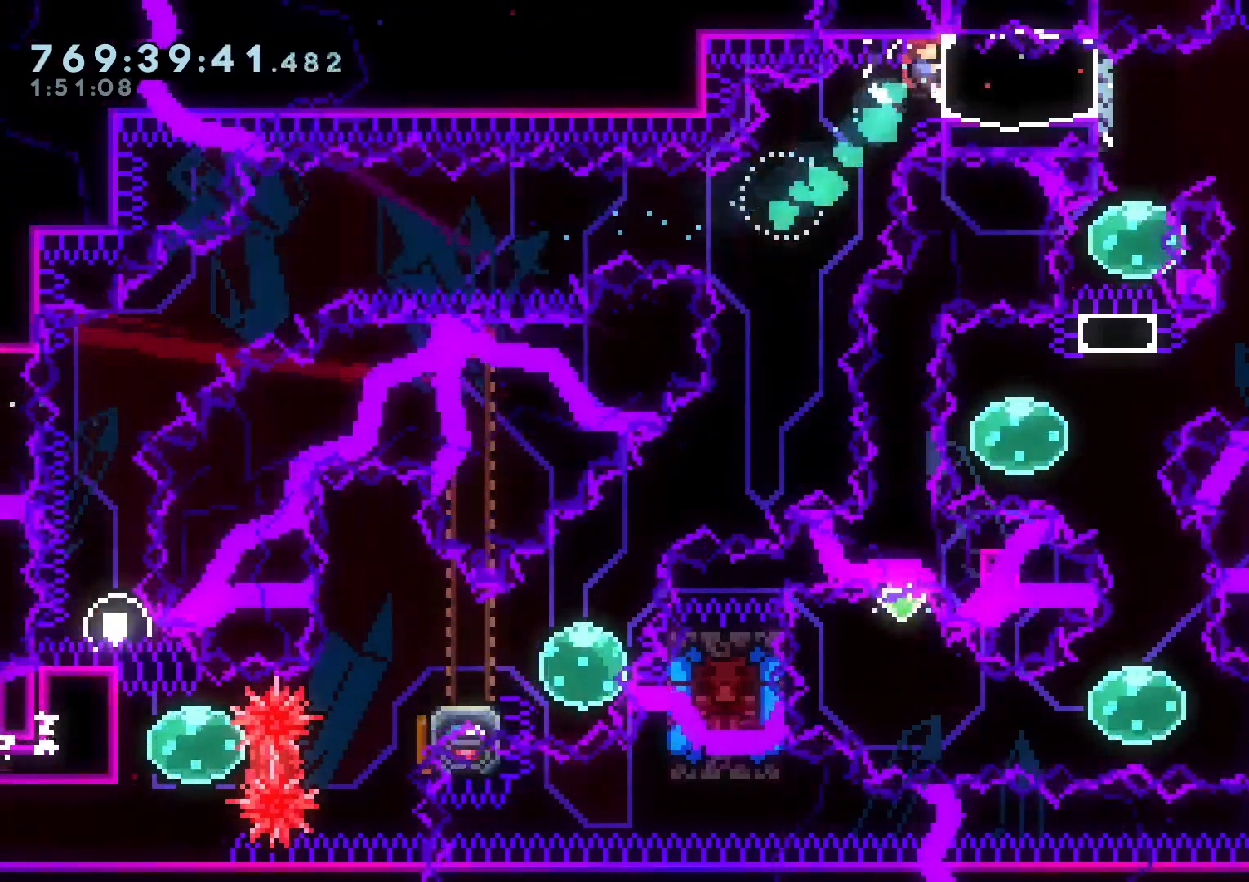
{"buttons": ["Y", "L2", "DPAD_RIGHT"], "left_stick": "center", "right_stick": "center", "events": [[200, "X", "up"], [367, "DPAD_RIGHT", "down"], [367, "Y", "down"]]}
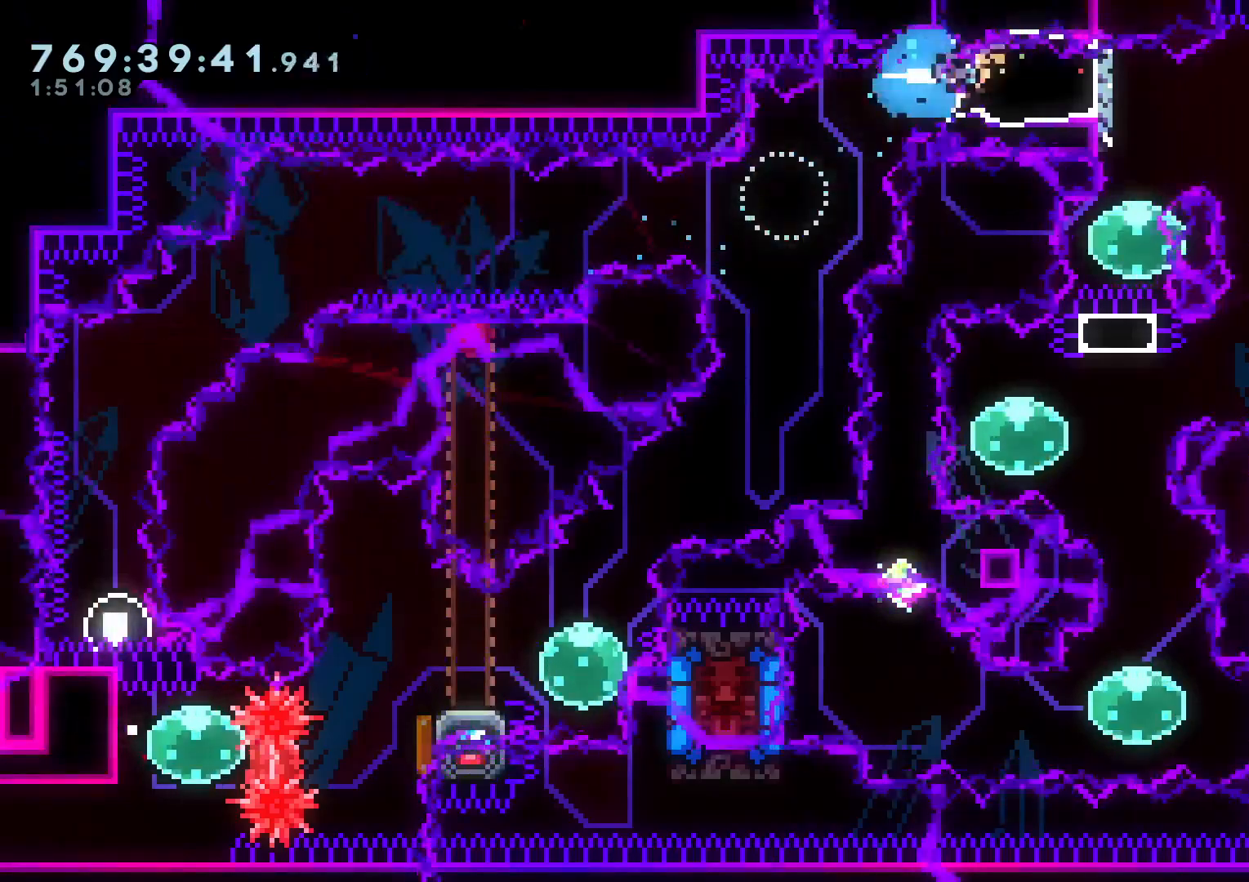
{"buttons": ["Y", "DPAD_UP"], "left_stick": "center", "right_stick": "center", "events": [[17, "DPAD_RIGHT", "up"], [17, "Y", "up"], [83, "DPAD_DOWN", "down"], [100, "L2", "up"], [100, "Y", "down"], [250, "DPAD_RIGHT", "down"], [267, "DPAD_RIGHT", "up"], [267, "Y", "up"], [283, "DPAD_DOWN", "up"], [350, "X", "down"], [417, "DPAD_UP", "down"], [417, "Y", "down"], [500, "X", "up"]]}
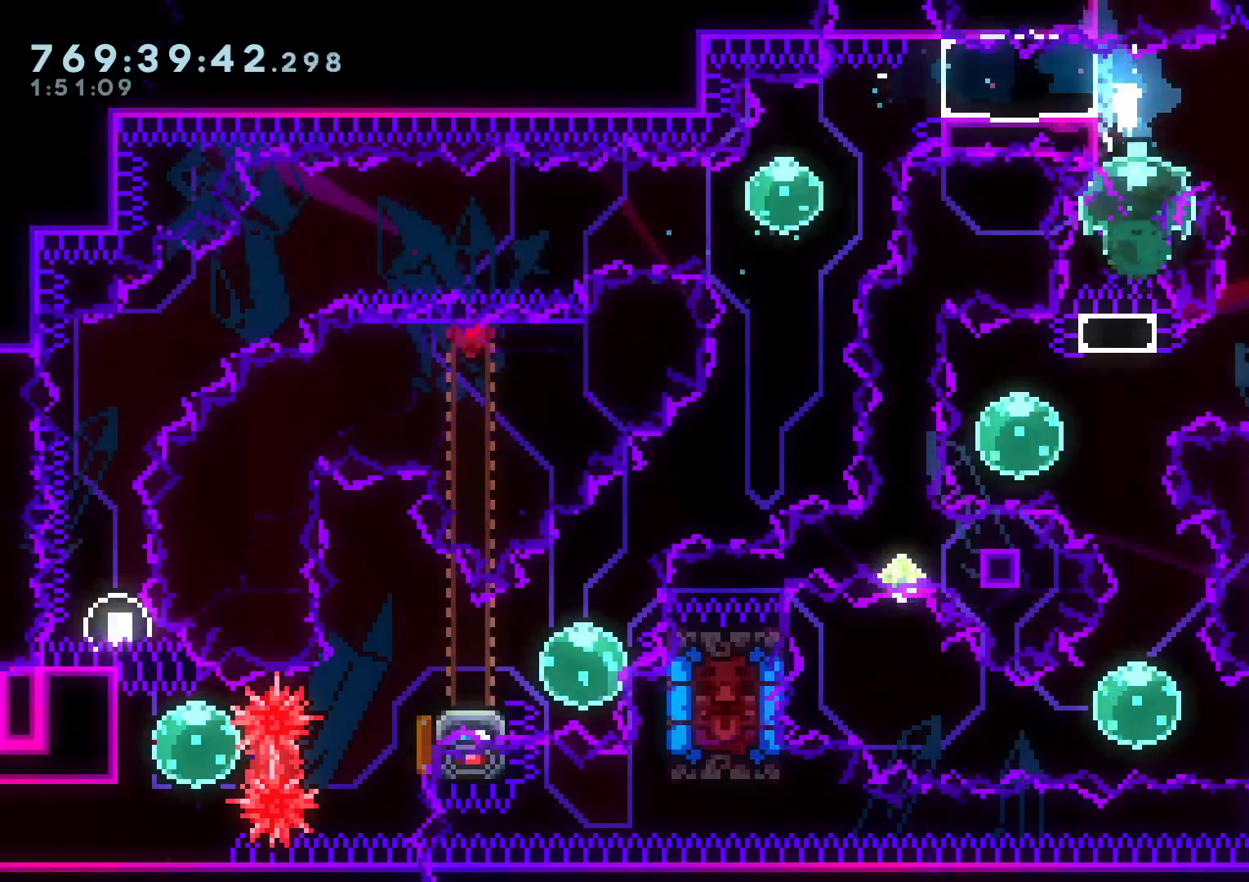
{"buttons": [], "left_stick": "center", "right_stick": "center", "events": [[17, "B", "down"], [33, "Y", "up"], [50, "DPAD_UP", "up"], [117, "B", "up"]]}
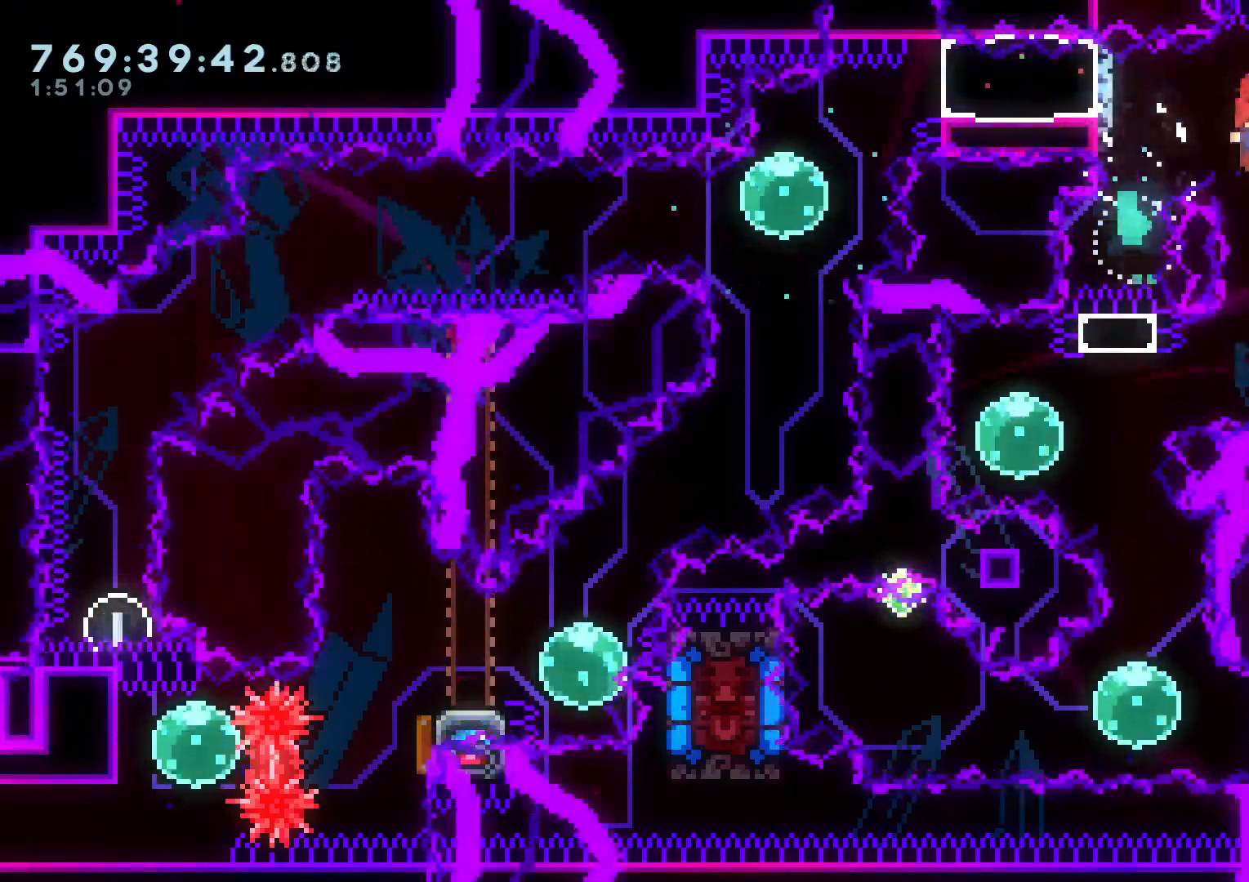
{"buttons": [], "left_stick": "center", "right_stick": "center", "events": [[267, "DPAD_LEFT", "down"], [300, "Y", "down"], [467, "DPAD_LEFT", "up"], [467, "Y", "up"]]}
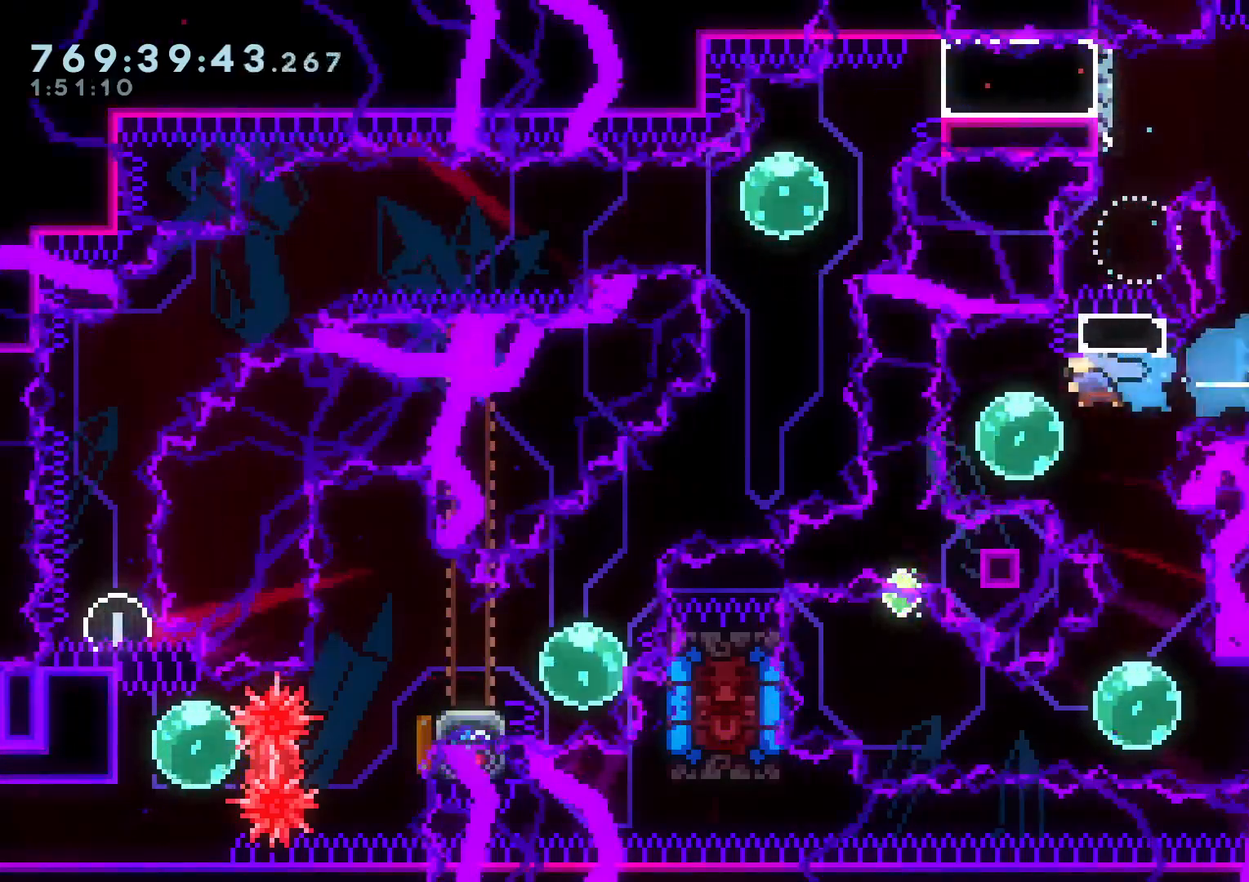
{"buttons": [], "left_stick": "center", "right_stick": "center", "events": [[50, "DPAD_DOWN", "down"], [67, "DPAD_RIGHT", "down"], [83, "Y", "down"], [217, "DPAD_RIGHT", "up"], [250, "DPAD_DOWN", "up"], [250, "Y", "up"], [300, "DPAD_DOWN", "down"], [333, "Y", "down"], [483, "DPAD_DOWN", "up"], [500, "Y", "up"]]}
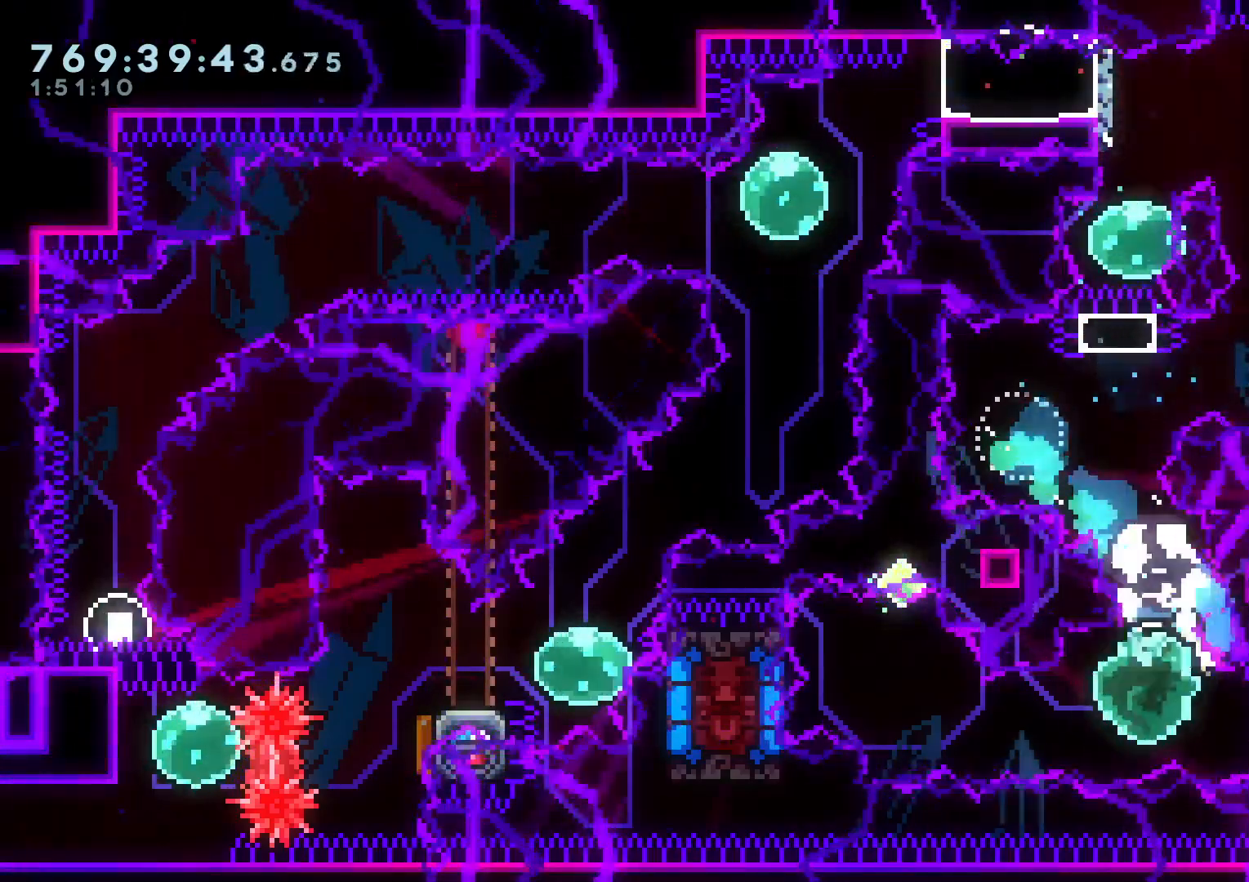
{"buttons": ["X", "DPAD_LEFT"], "left_stick": "center", "right_stick": "center", "events": [[67, "DPAD_LEFT", "down"], [83, "Y", "down"], [233, "Y", "up"], [300, "X", "down"], [333, "Y", "down"], [500, "Y", "up"]]}
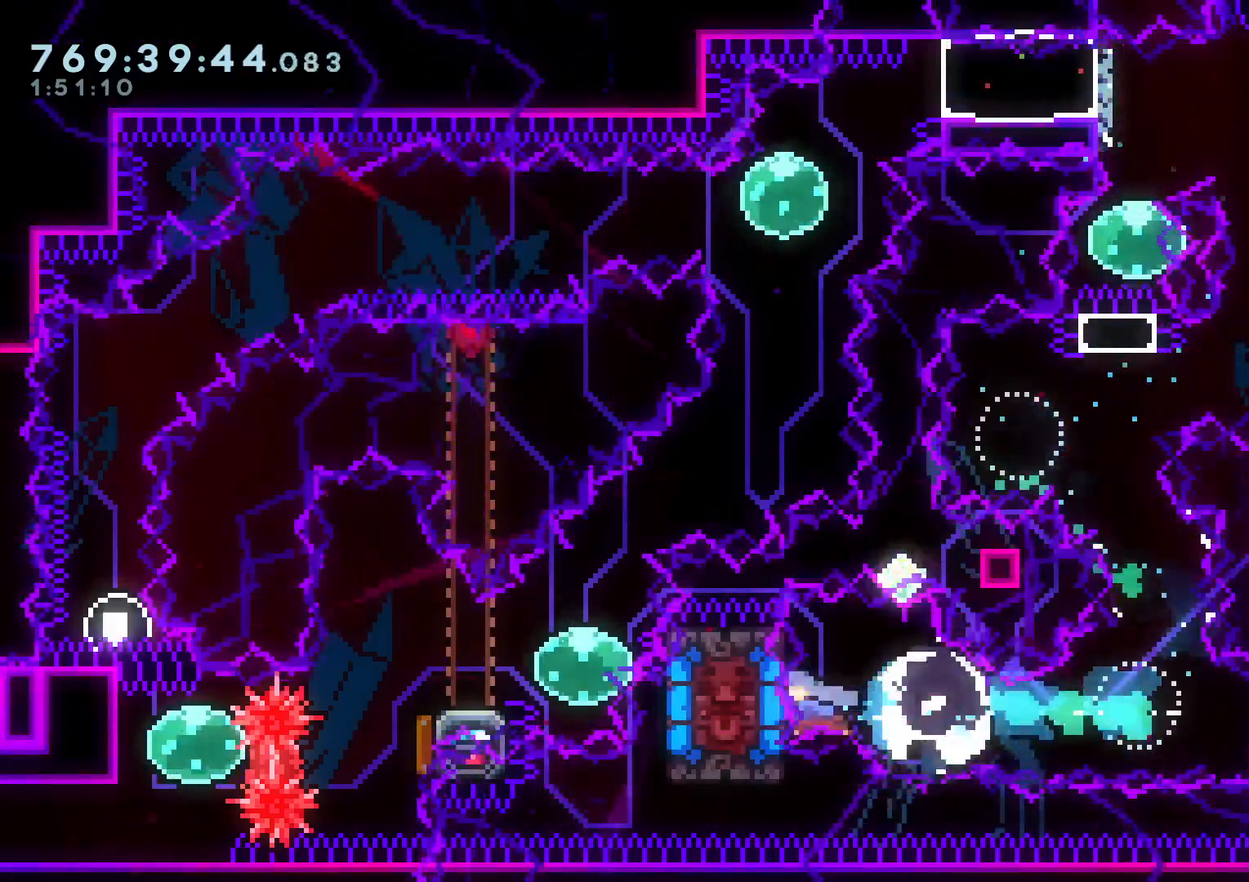
{"buttons": ["L2"], "left_stick": "center", "right_stick": "center", "events": [[50, "X", "up"], [67, "DPAD_DOWN", "down"], [117, "Y", "down"], [183, "L2", "down"], [250, "Y", "up"], [317, "B", "down"], [383, "B", "up"], [417, "DPAD_DOWN", "up"], [500, "DPAD_LEFT", "up"]]}